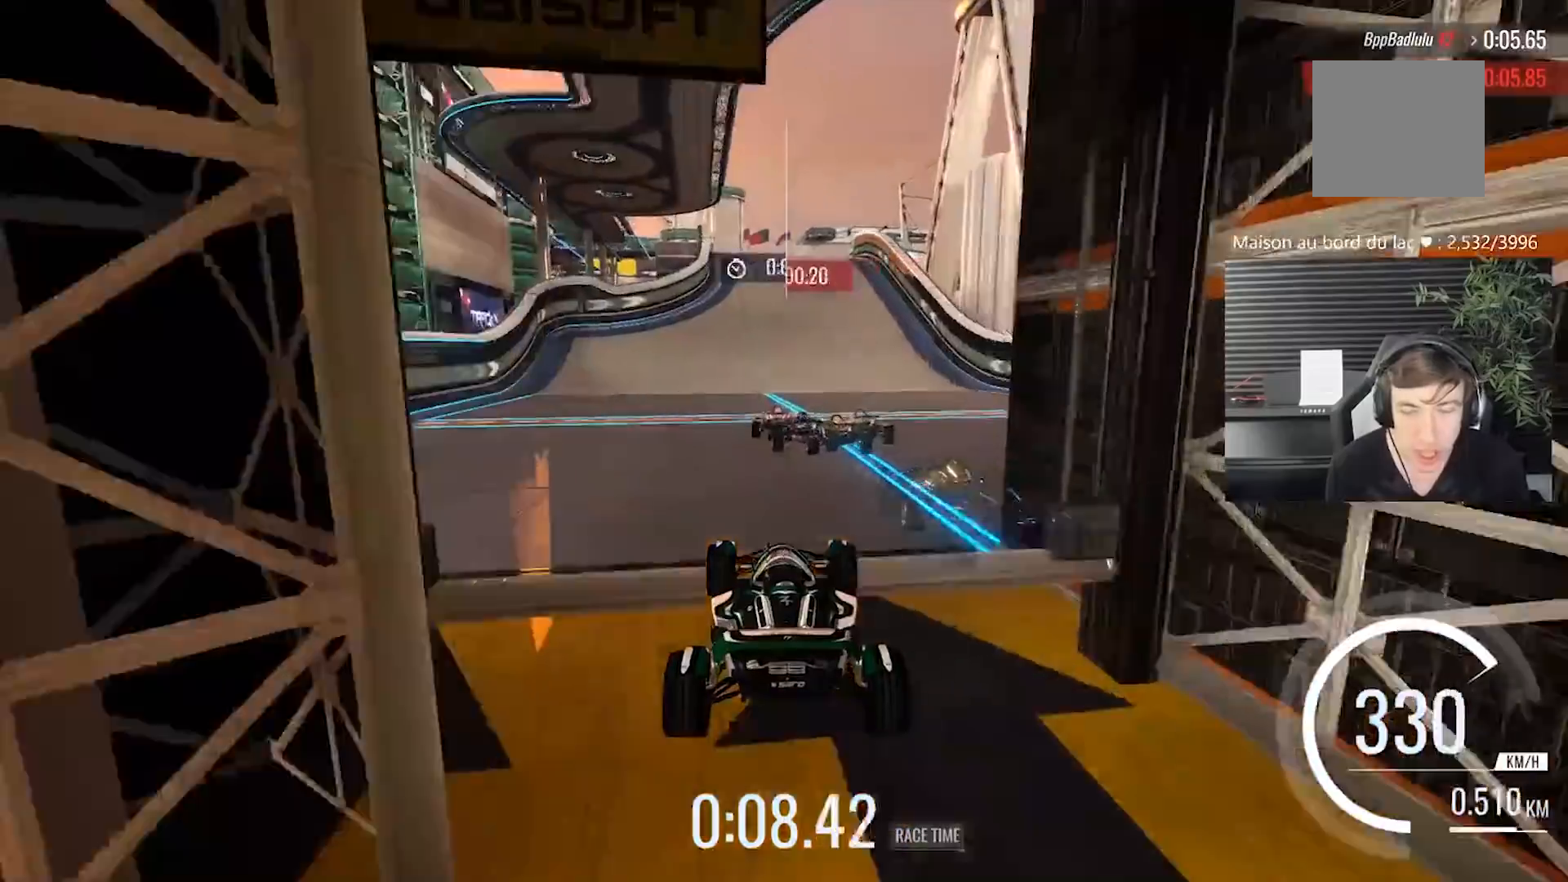
Gameplay with a controller (Xbox layout); each line is a JSON object with the inputs held at the frame after it. "events" lists button and stick changes between this image and that frame as [ms after this image, input, new state], when the widget could be followed in between. Not read: L2 R2 right_stick.
{"buttons": [], "left_stick": "center", "events": []}
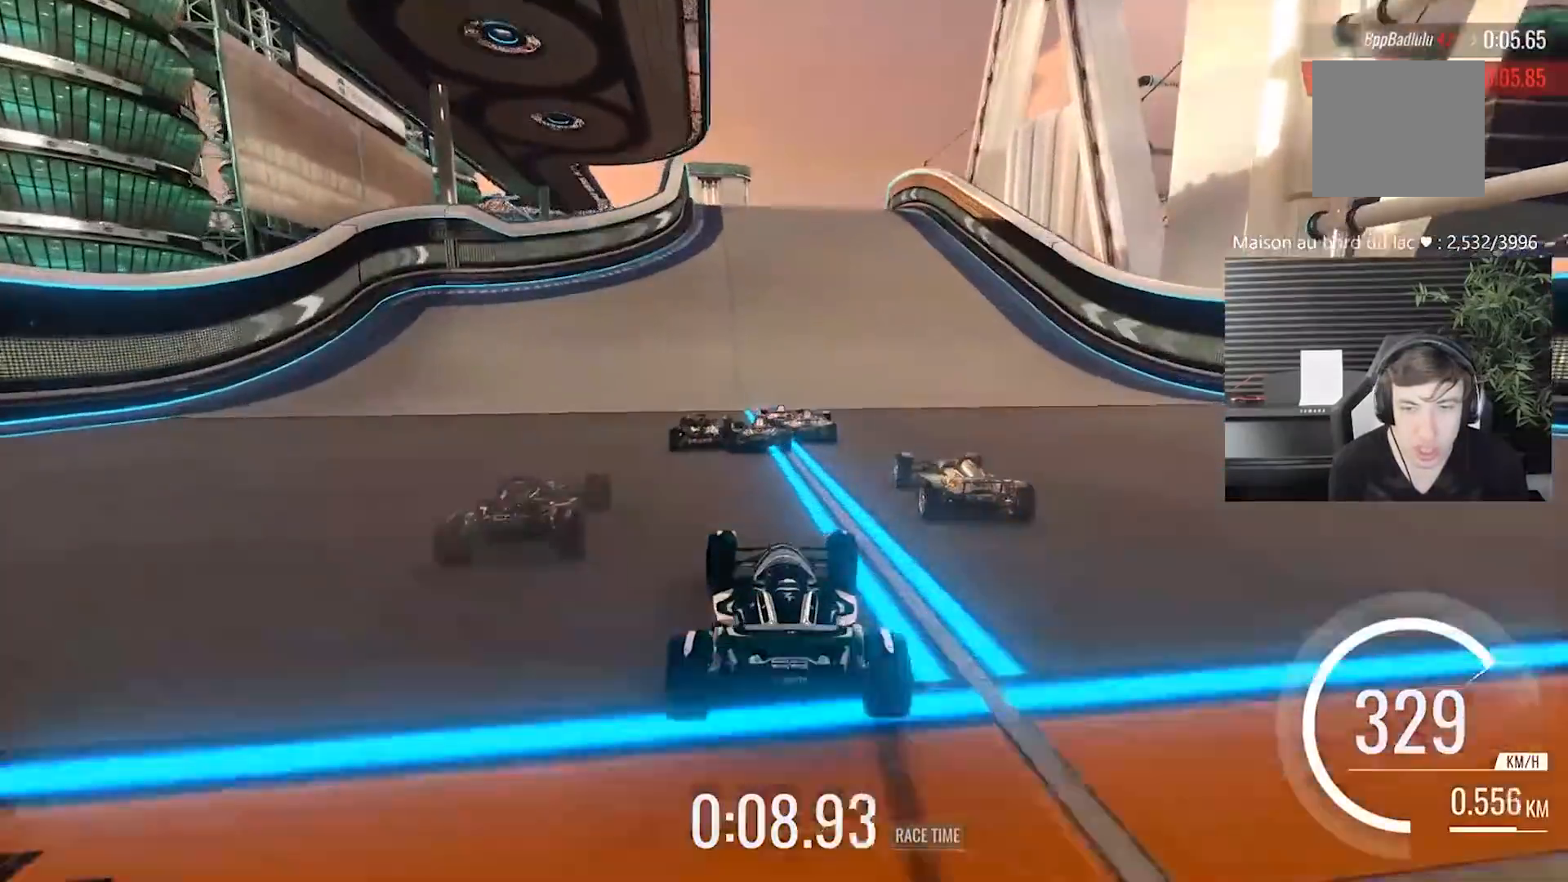
{"buttons": [], "left_stick": "center", "events": []}
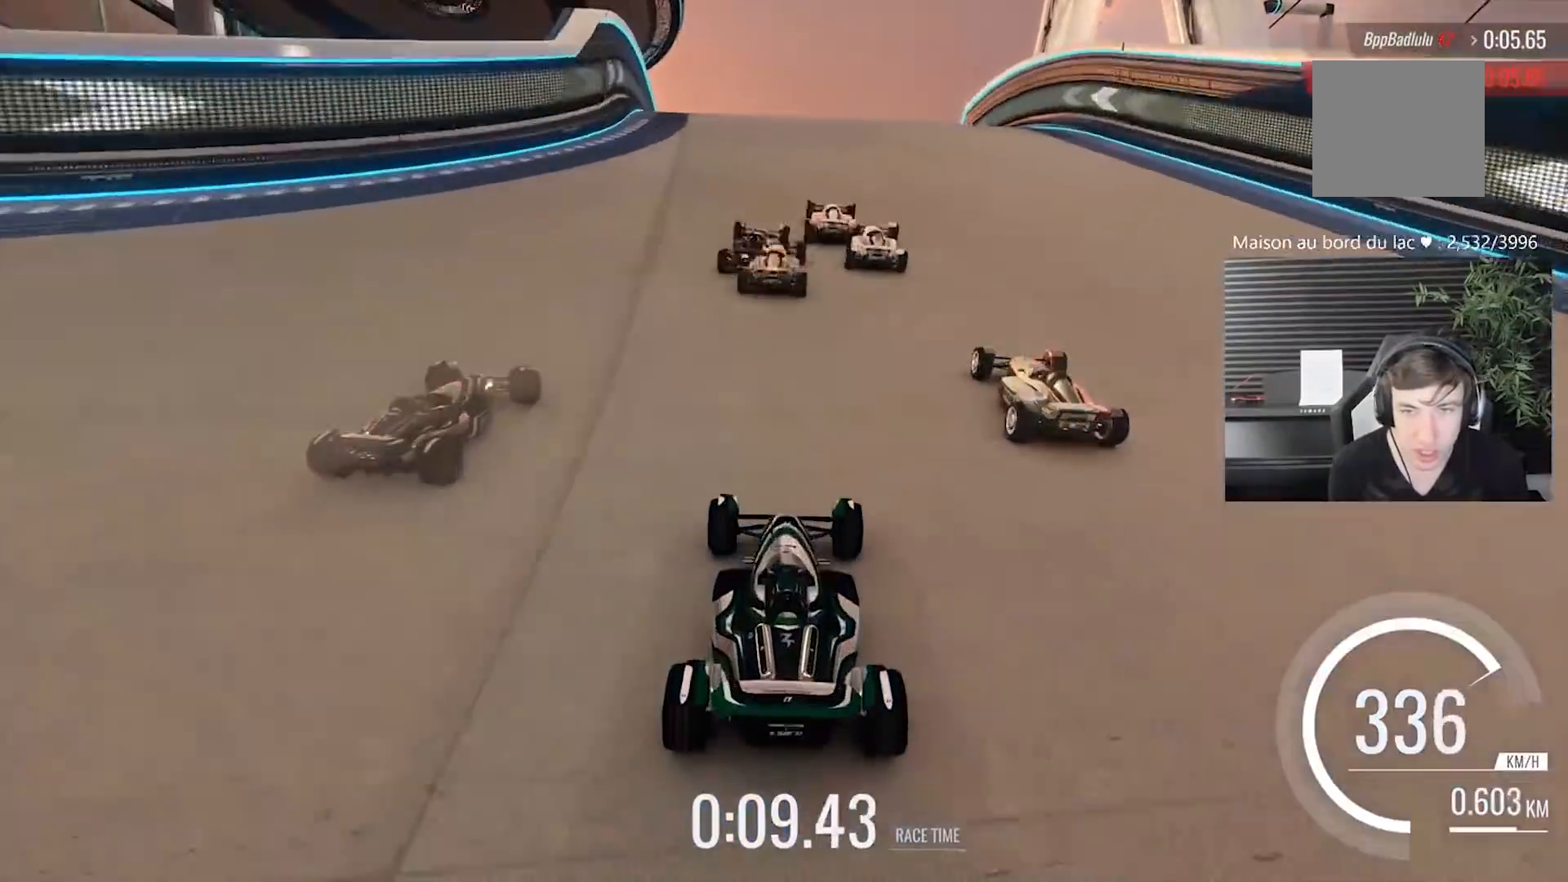
{"buttons": [], "left_stick": "center", "events": []}
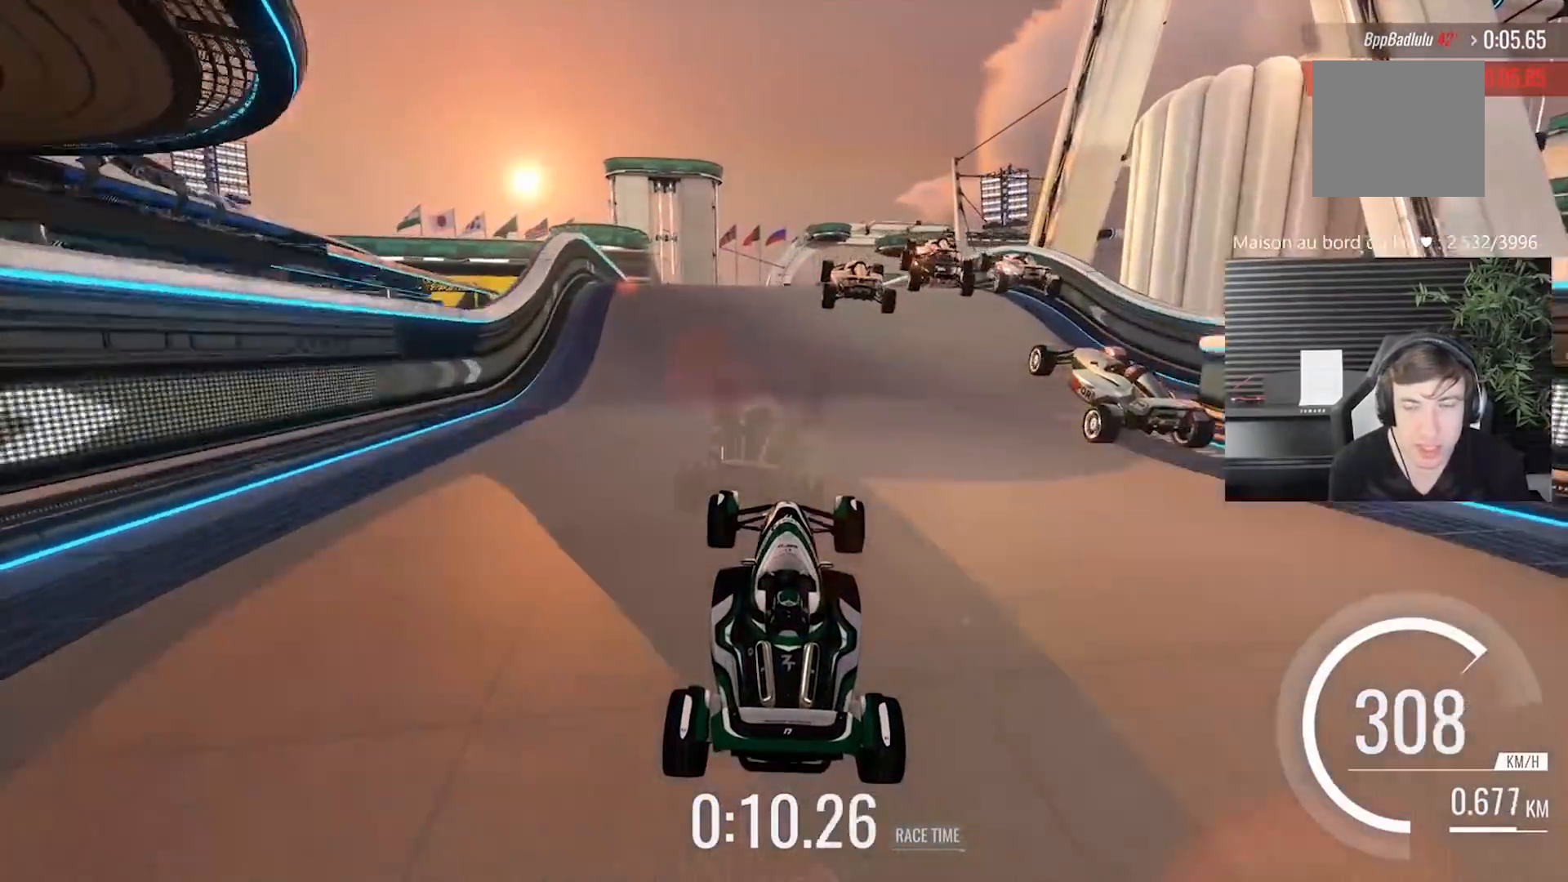
{"buttons": [], "left_stick": "center", "events": []}
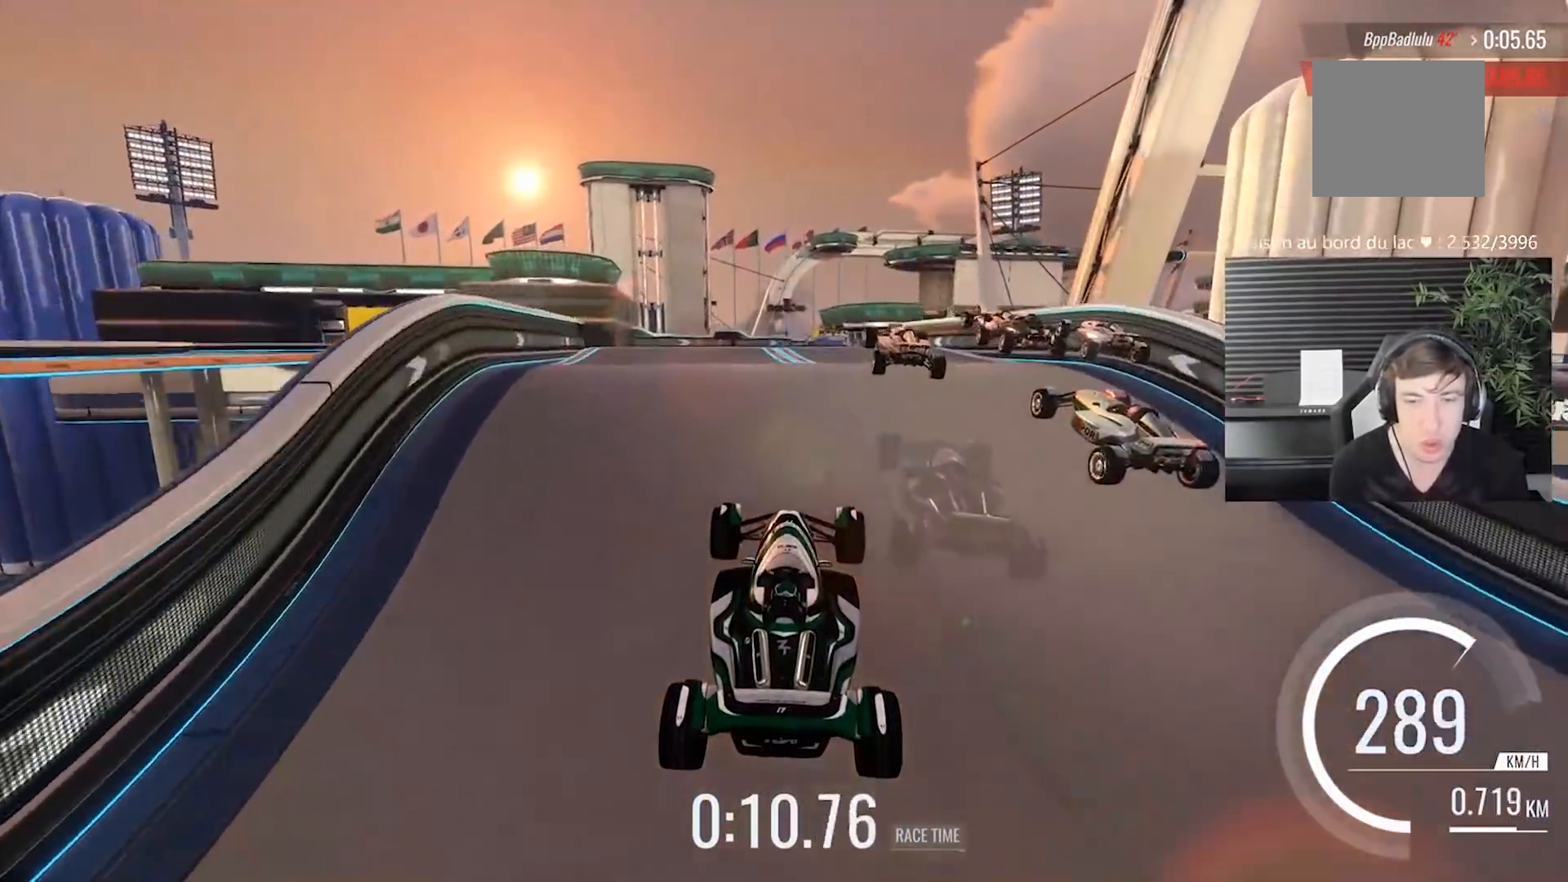
{"buttons": [], "left_stick": "center", "events": []}
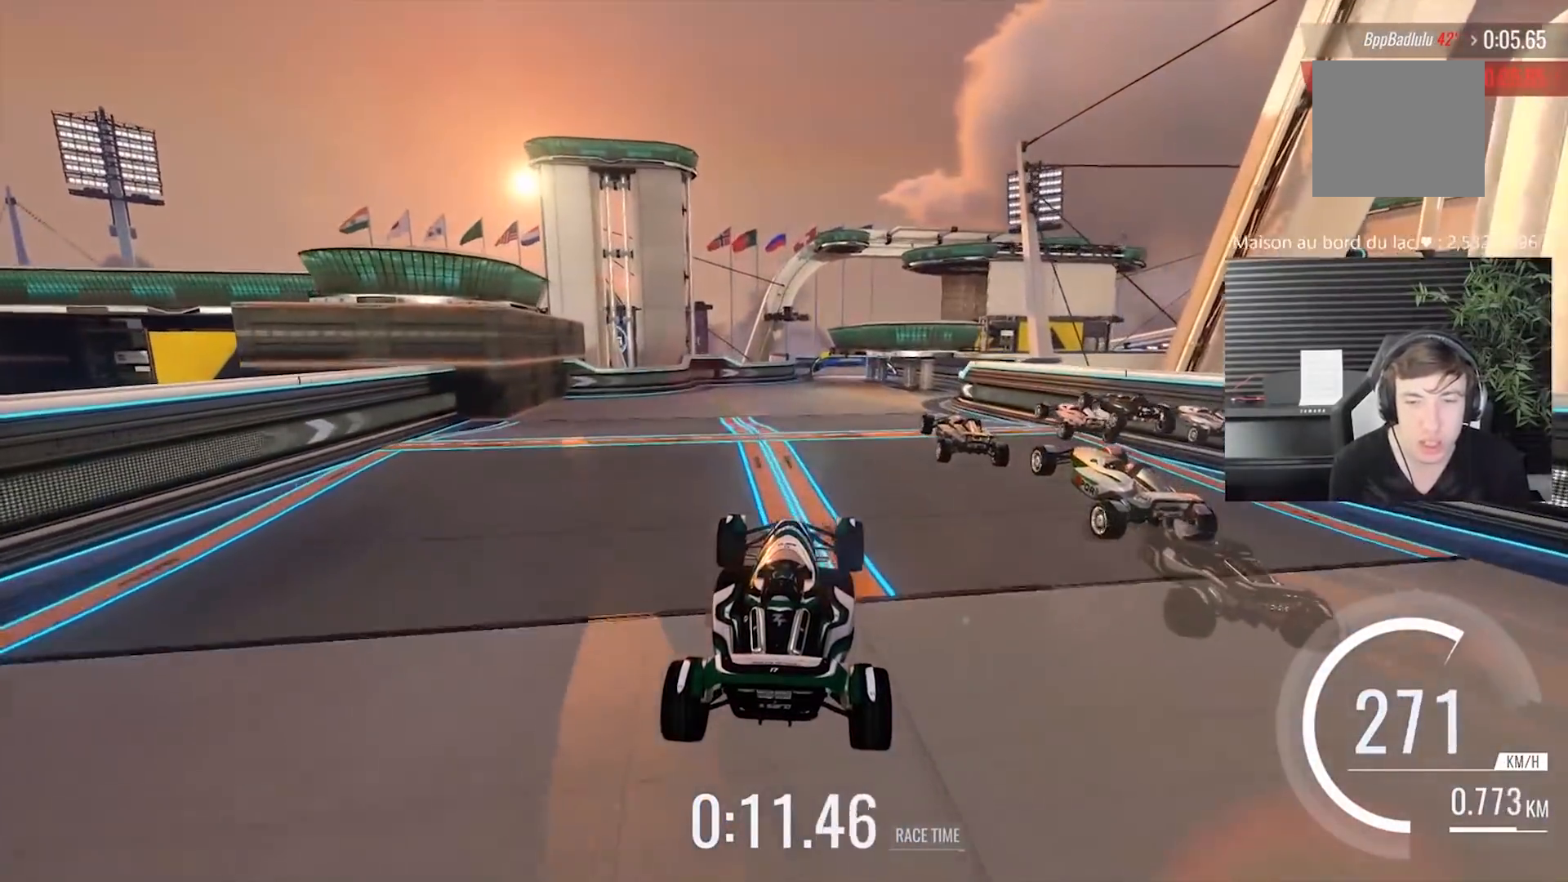
{"buttons": [], "left_stick": "center", "events": []}
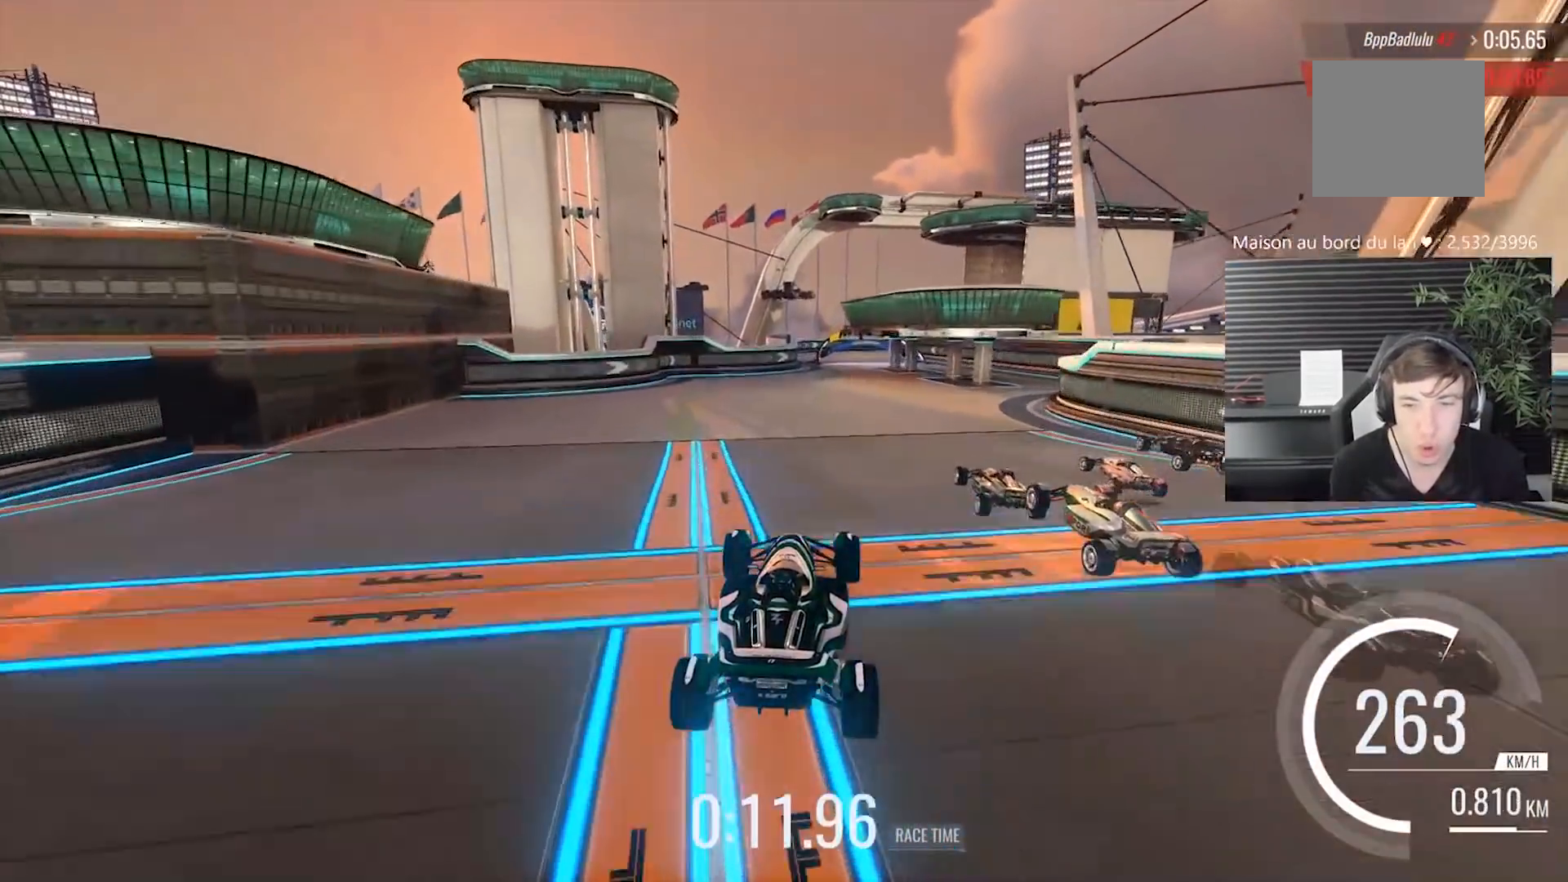
{"buttons": [], "left_stick": "center", "events": []}
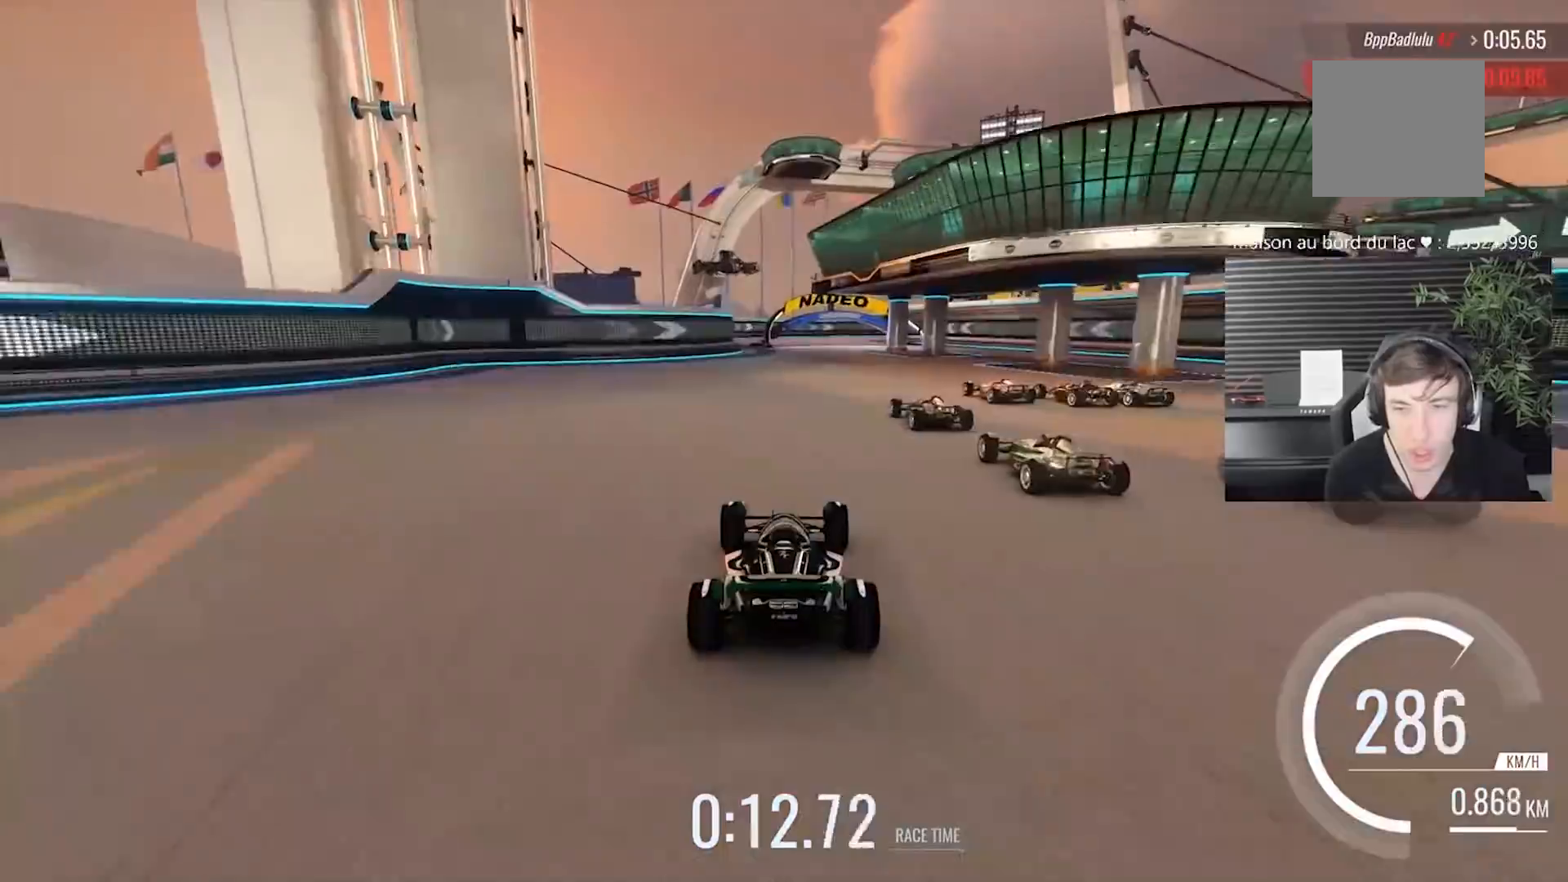
{"buttons": [], "left_stick": "center", "events": [[317, "left_stick", "right"], [433, "left_stick", "center"]]}
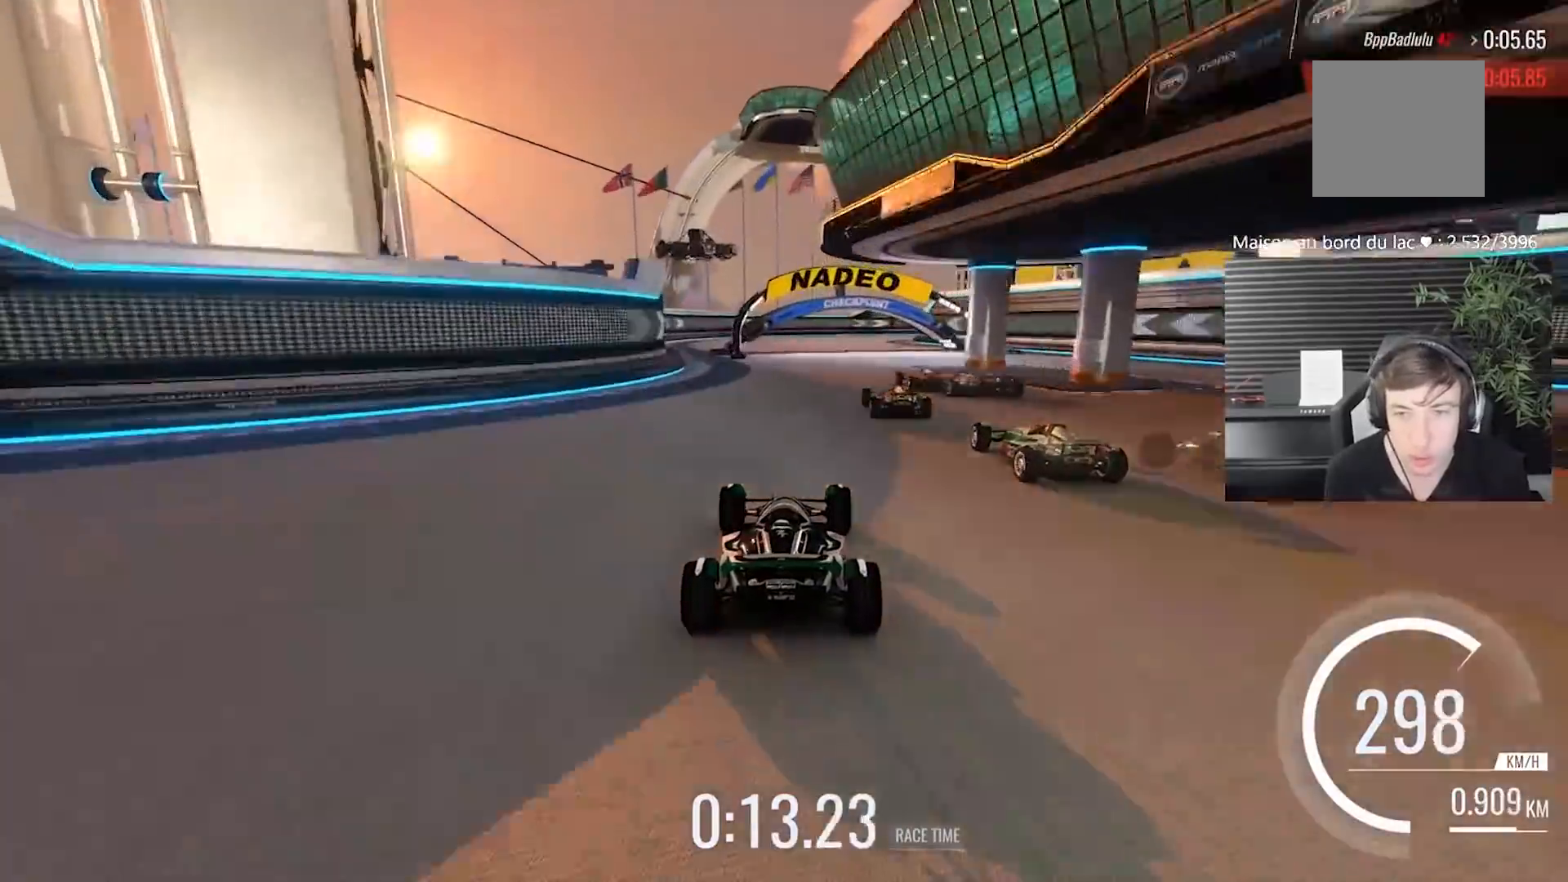
{"buttons": [], "left_stick": "right", "events": [[50, "left_stick", "right"], [183, "left_stick", "center"], [350, "left_stick", "right"]]}
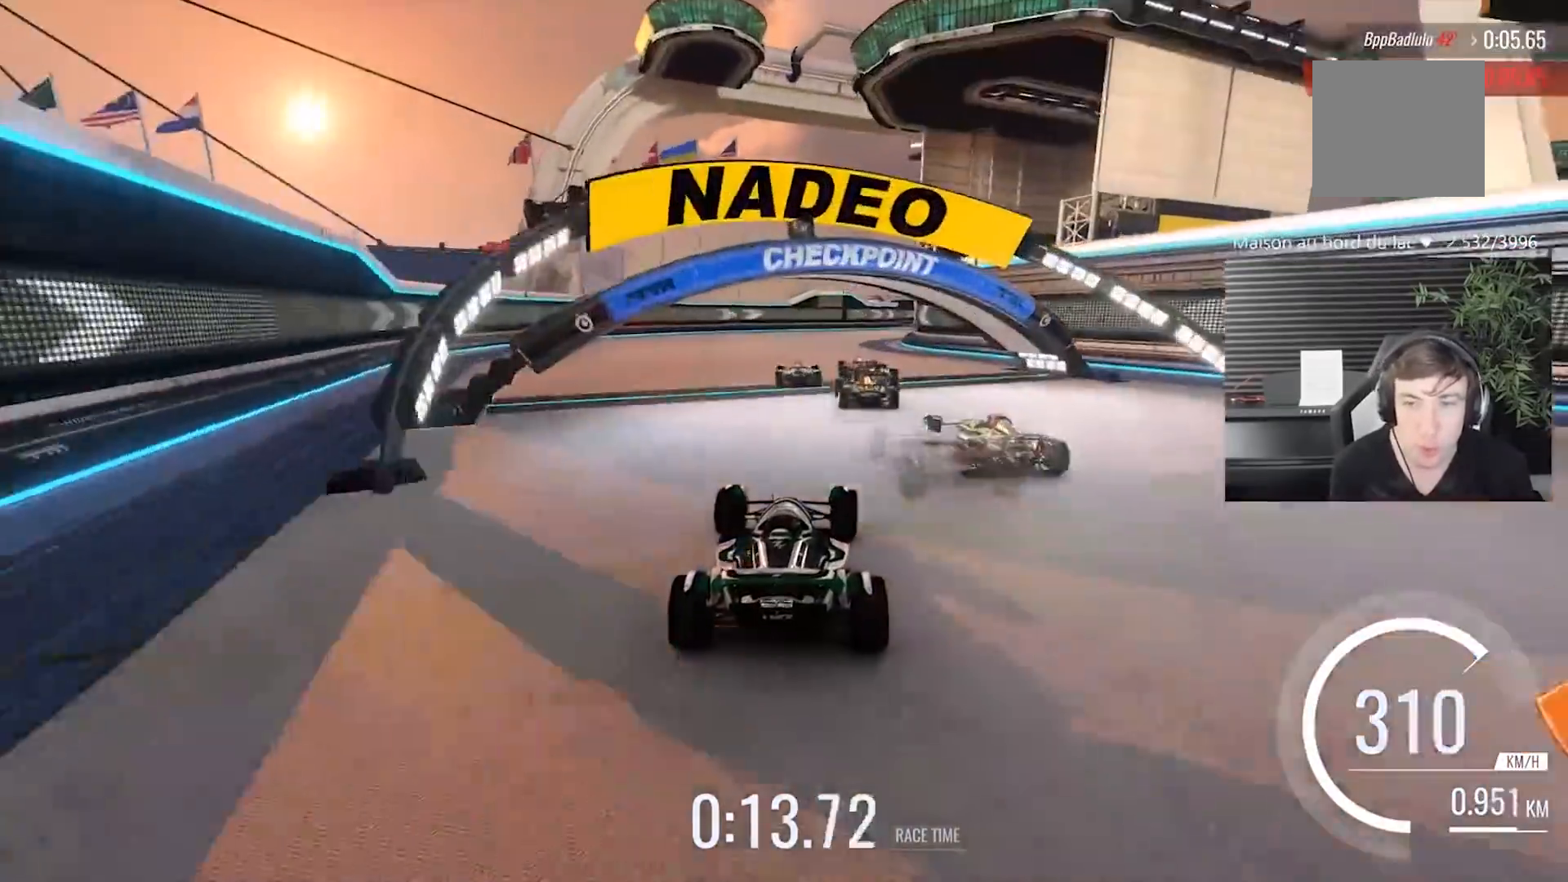
{"buttons": [], "left_stick": "right", "events": [[117, "left_stick", "center"], [383, "left_stick", "right"]]}
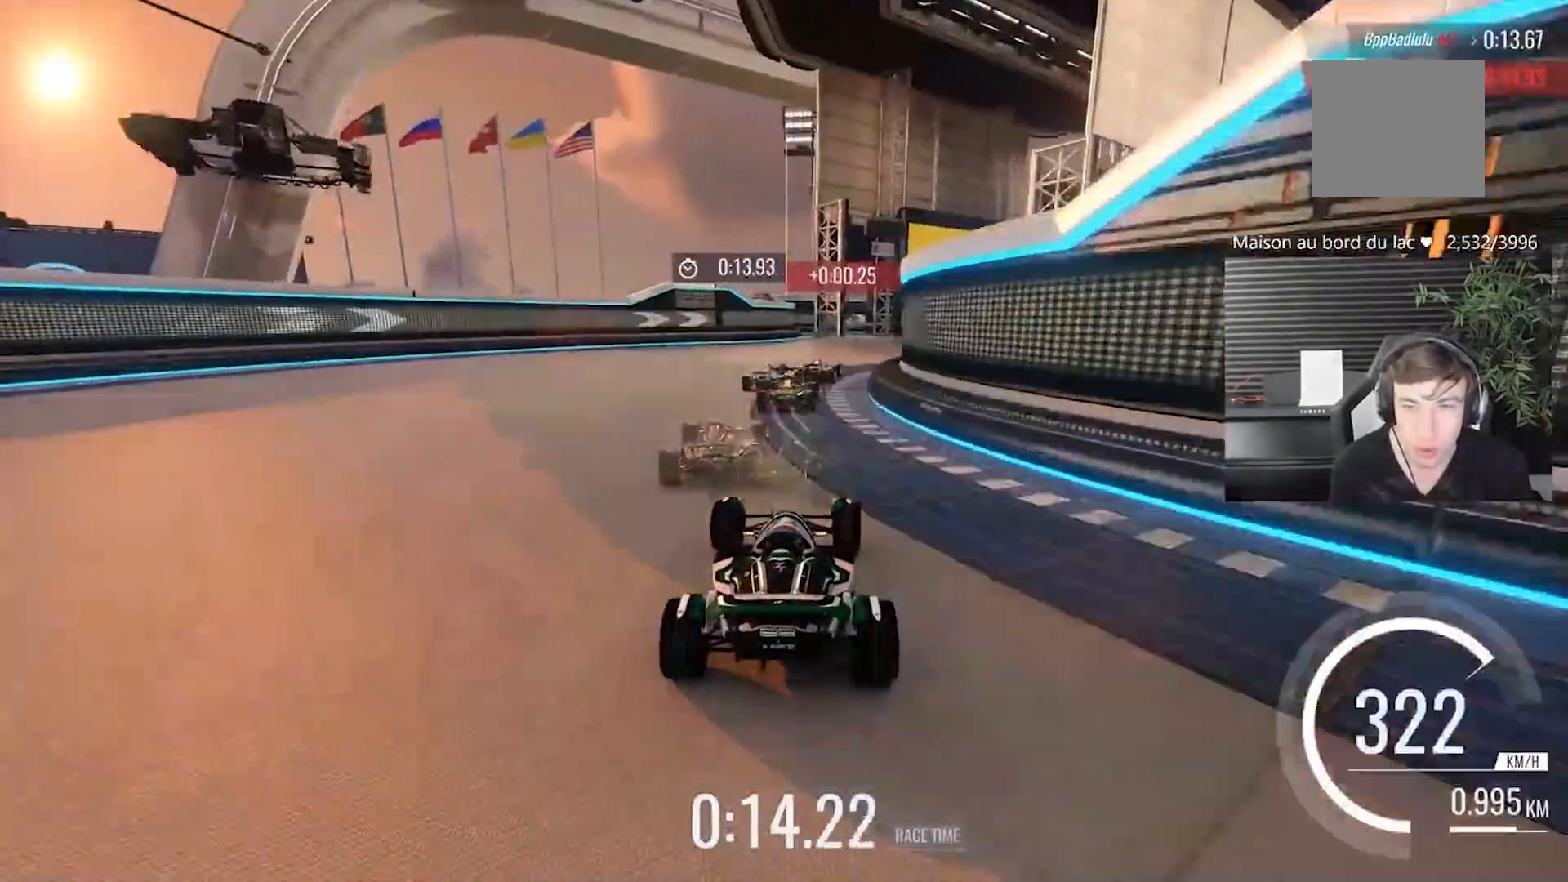
{"buttons": [], "left_stick": "right", "events": [[383, "left_stick", "center"], [467, "left_stick", "right"]]}
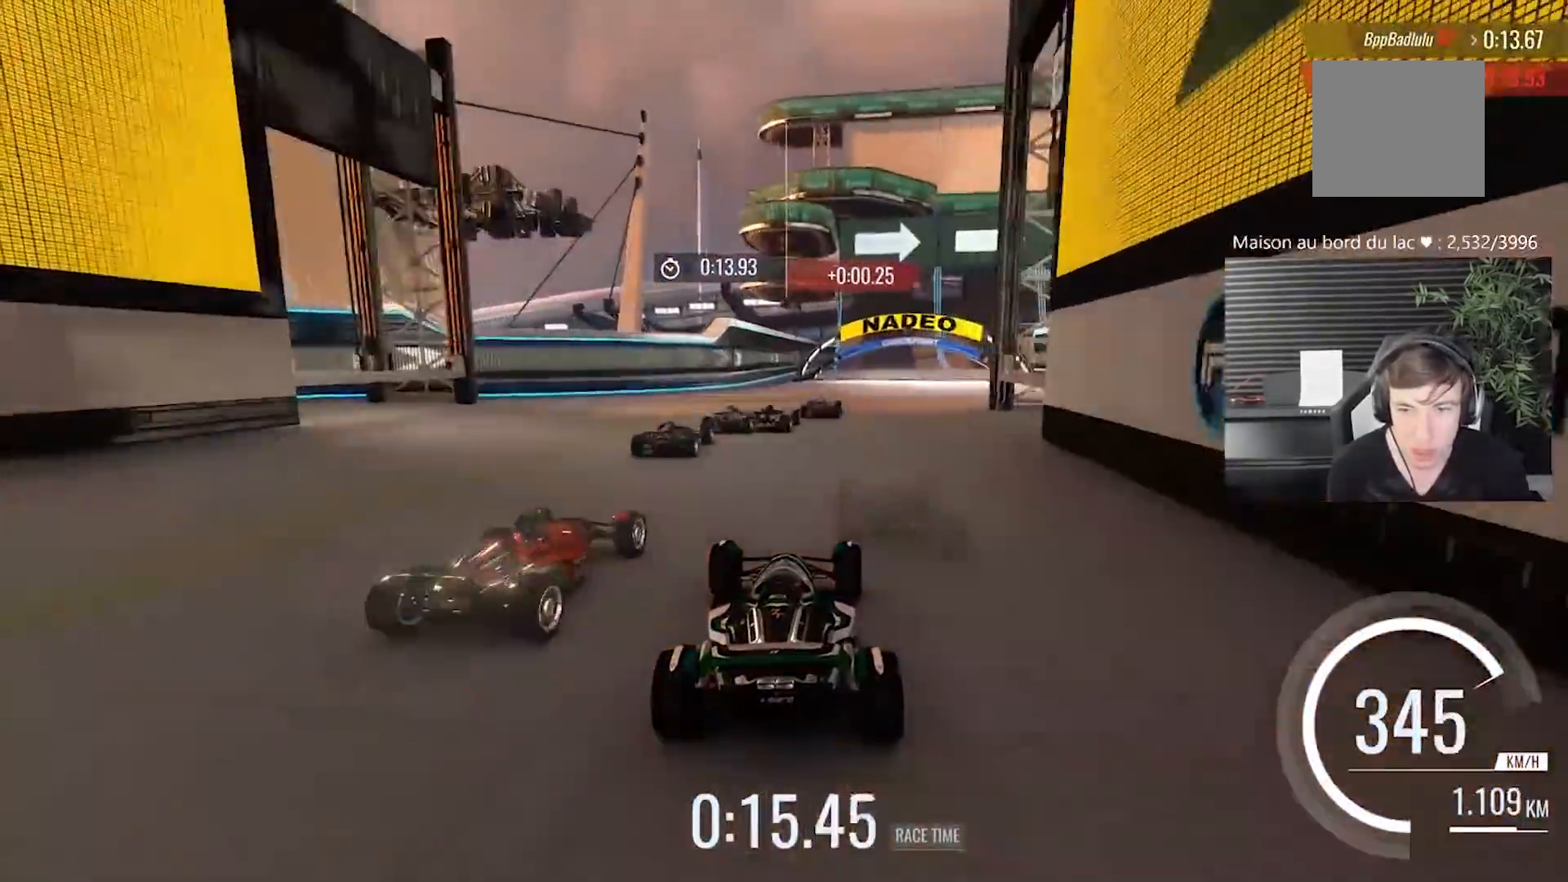
{"buttons": [], "left_stick": "center", "events": [[83, "left_stick", "center"]]}
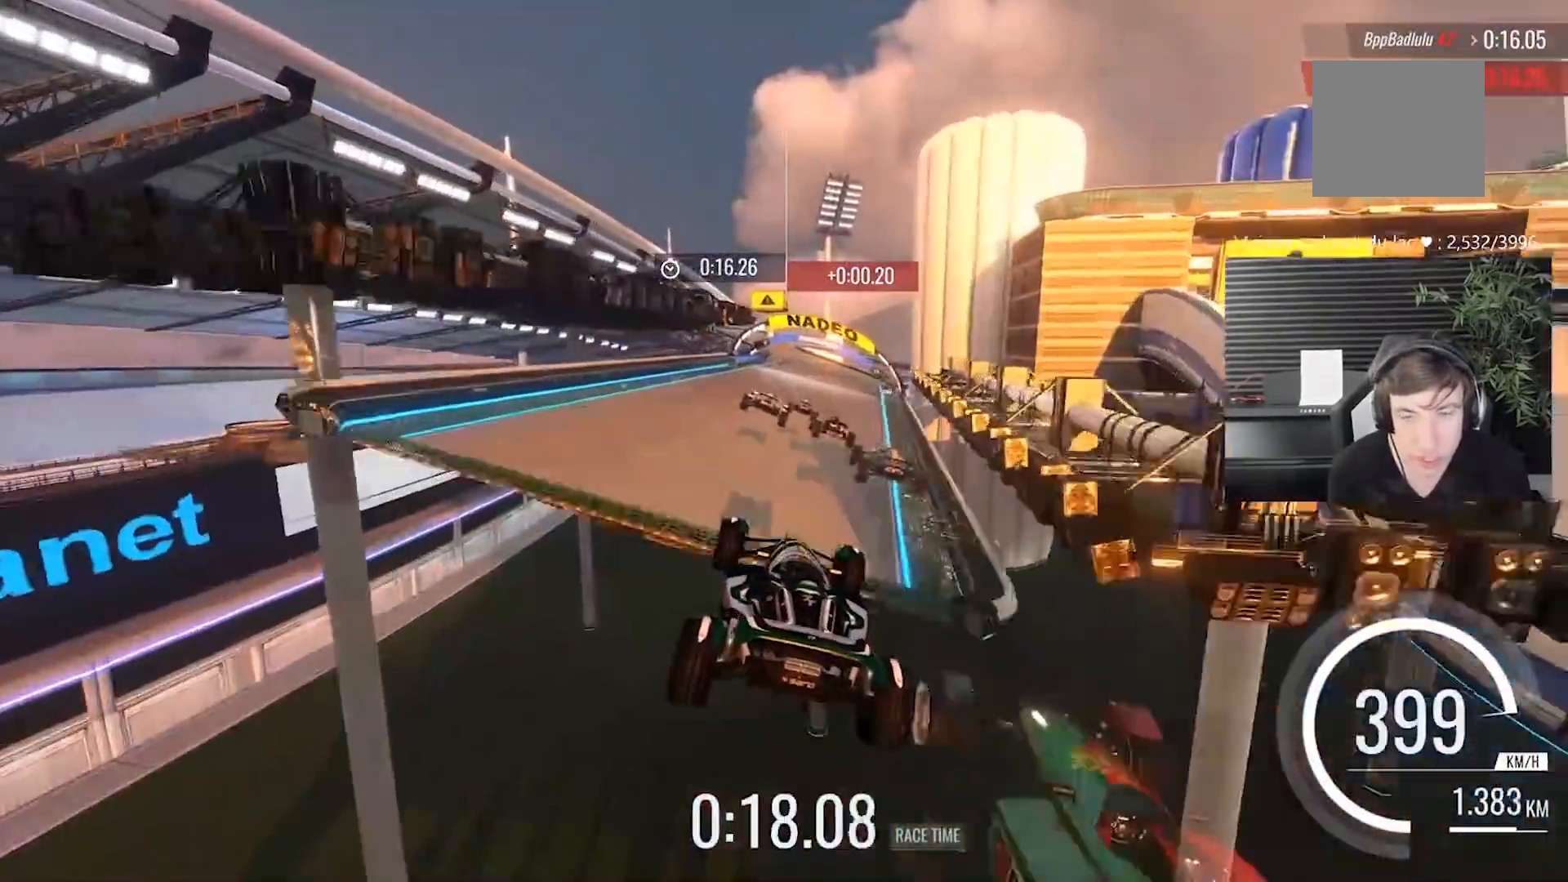
{"buttons": [], "left_stick": "center", "events": [[100, "A", "down"], [167, "A", "up"]]}
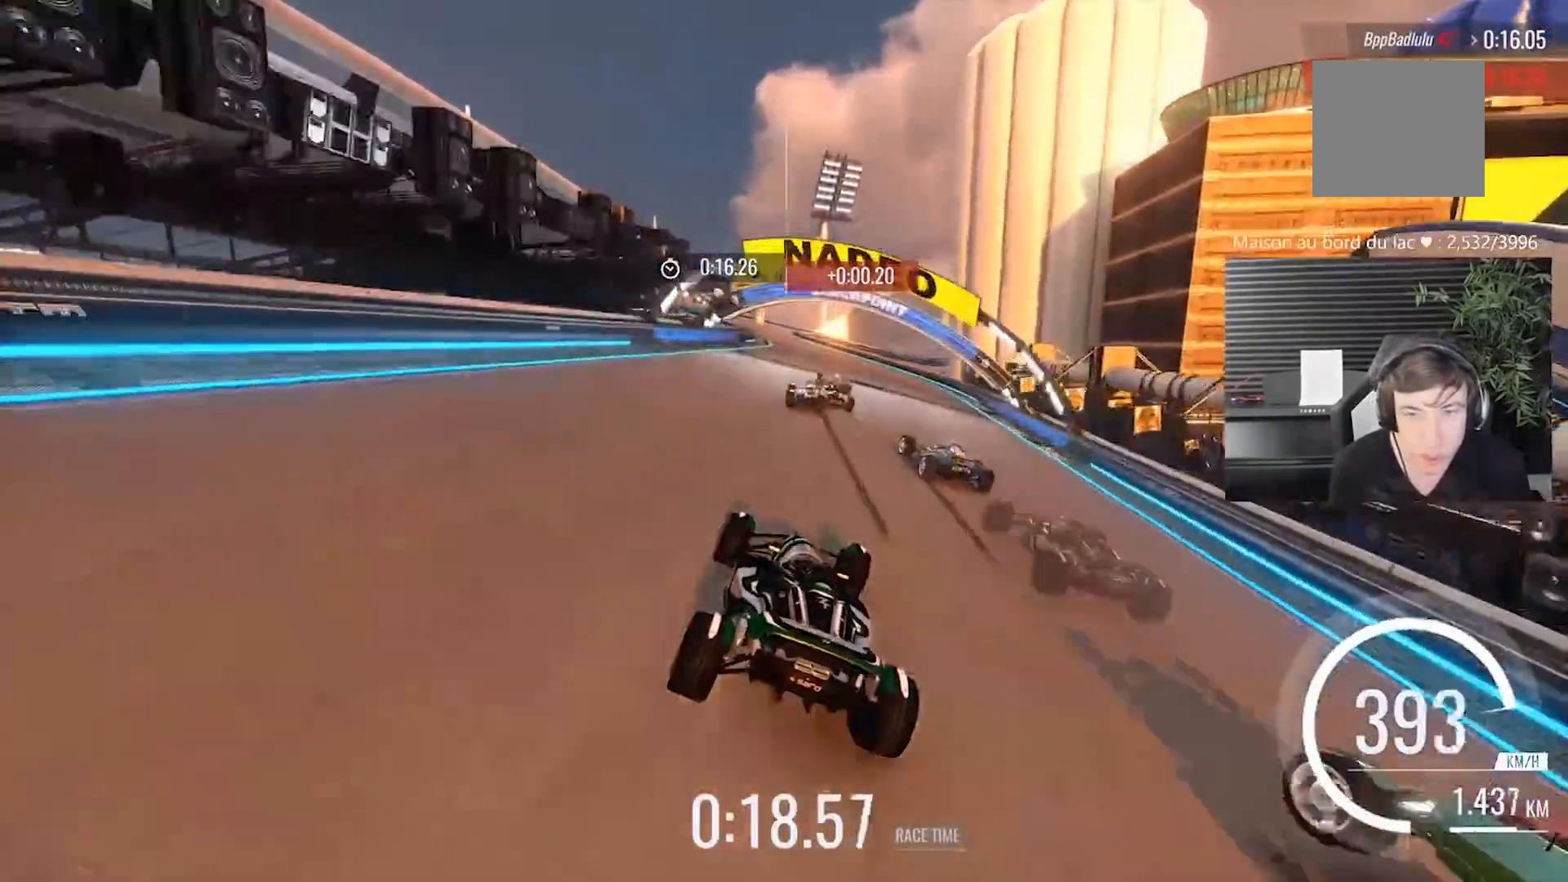
{"buttons": [], "left_stick": "left", "events": [[250, "left_stick", "left"]]}
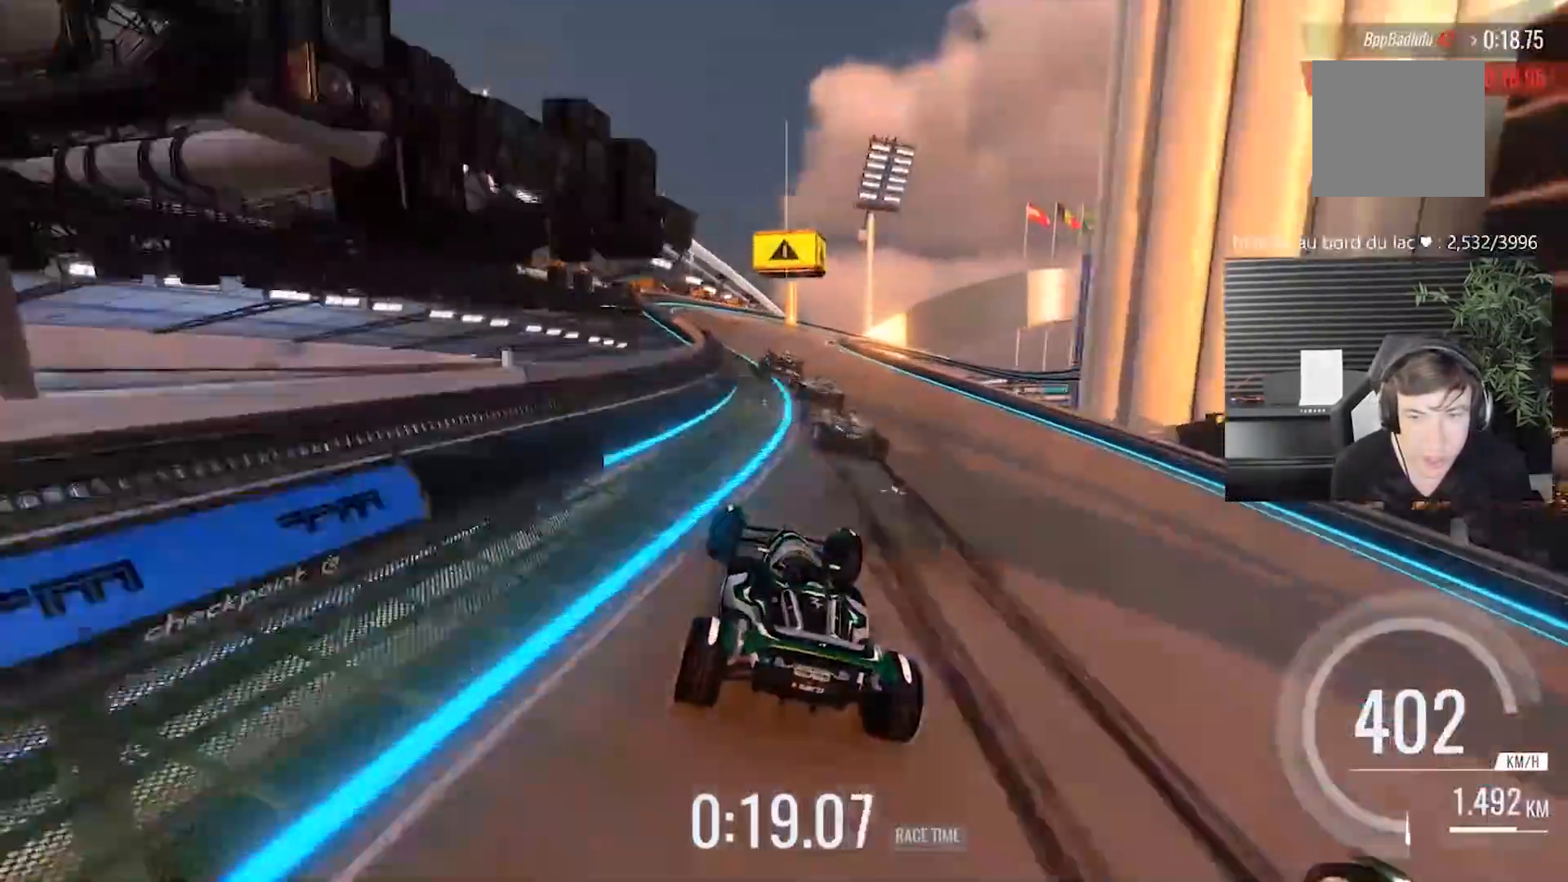
{"buttons": [], "left_stick": "left", "events": [[33, "left_stick", "center"], [450, "left_stick", "left"]]}
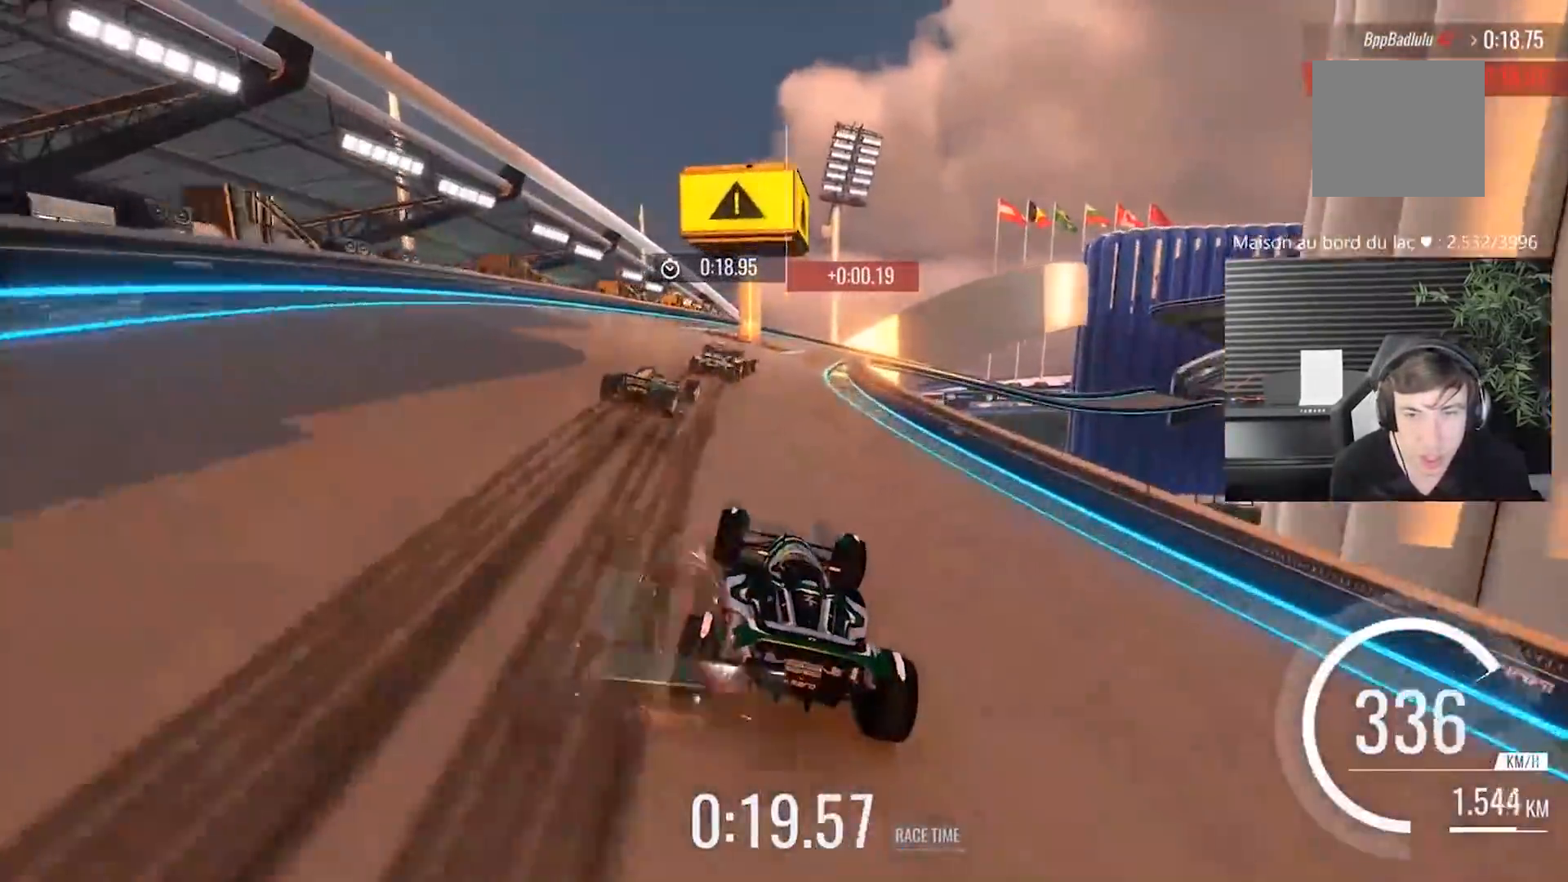
{"buttons": [], "left_stick": "right", "events": [[100, "left_stick", "center"], [250, "left_stick", "right"]]}
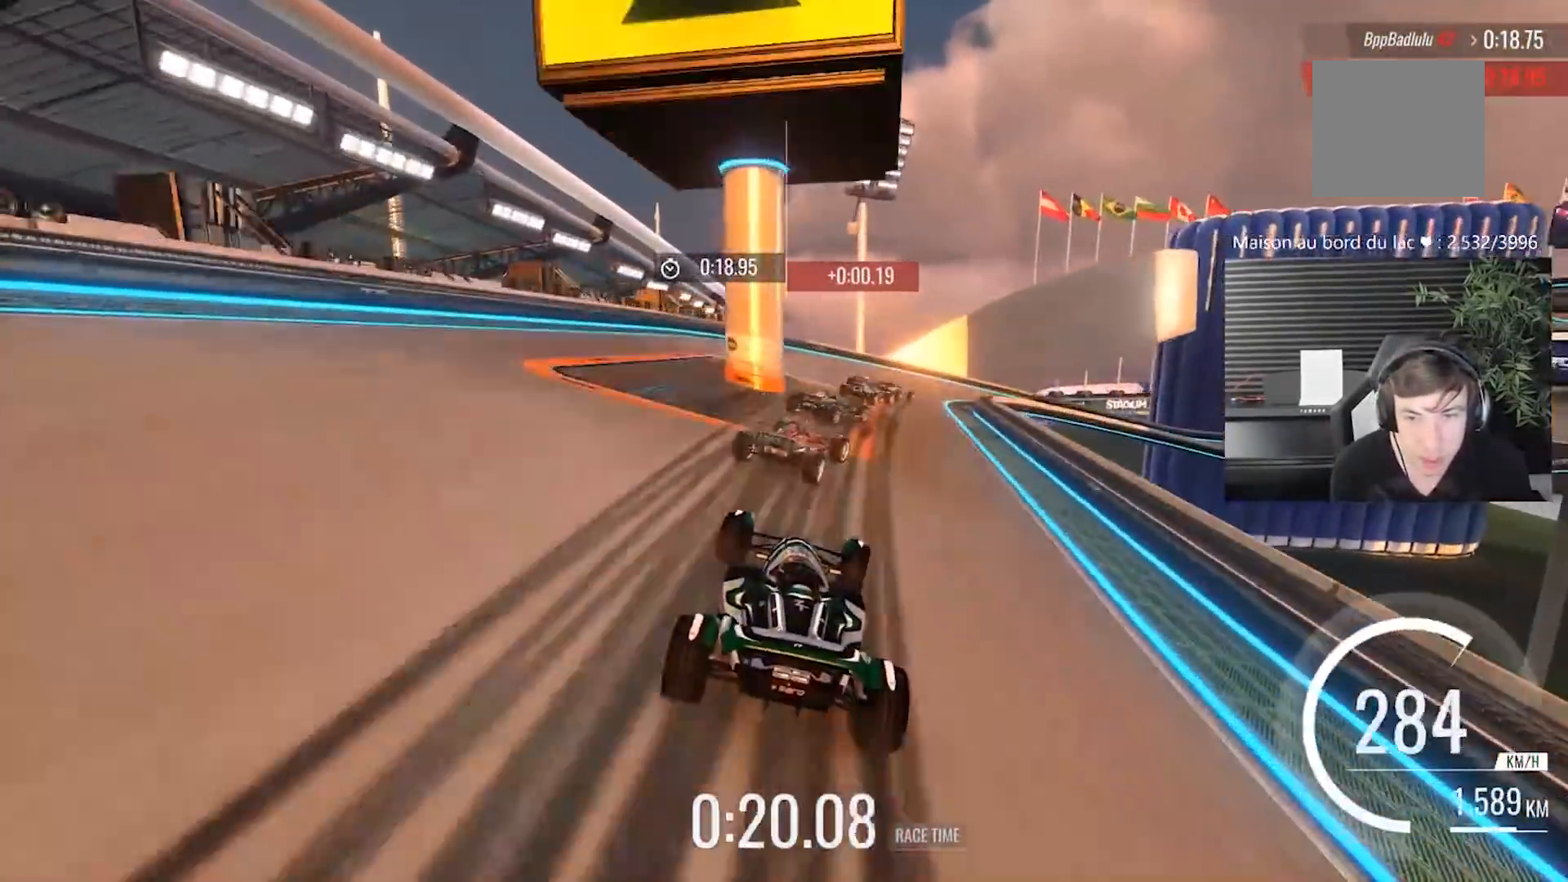
{"buttons": [], "left_stick": "right", "events": []}
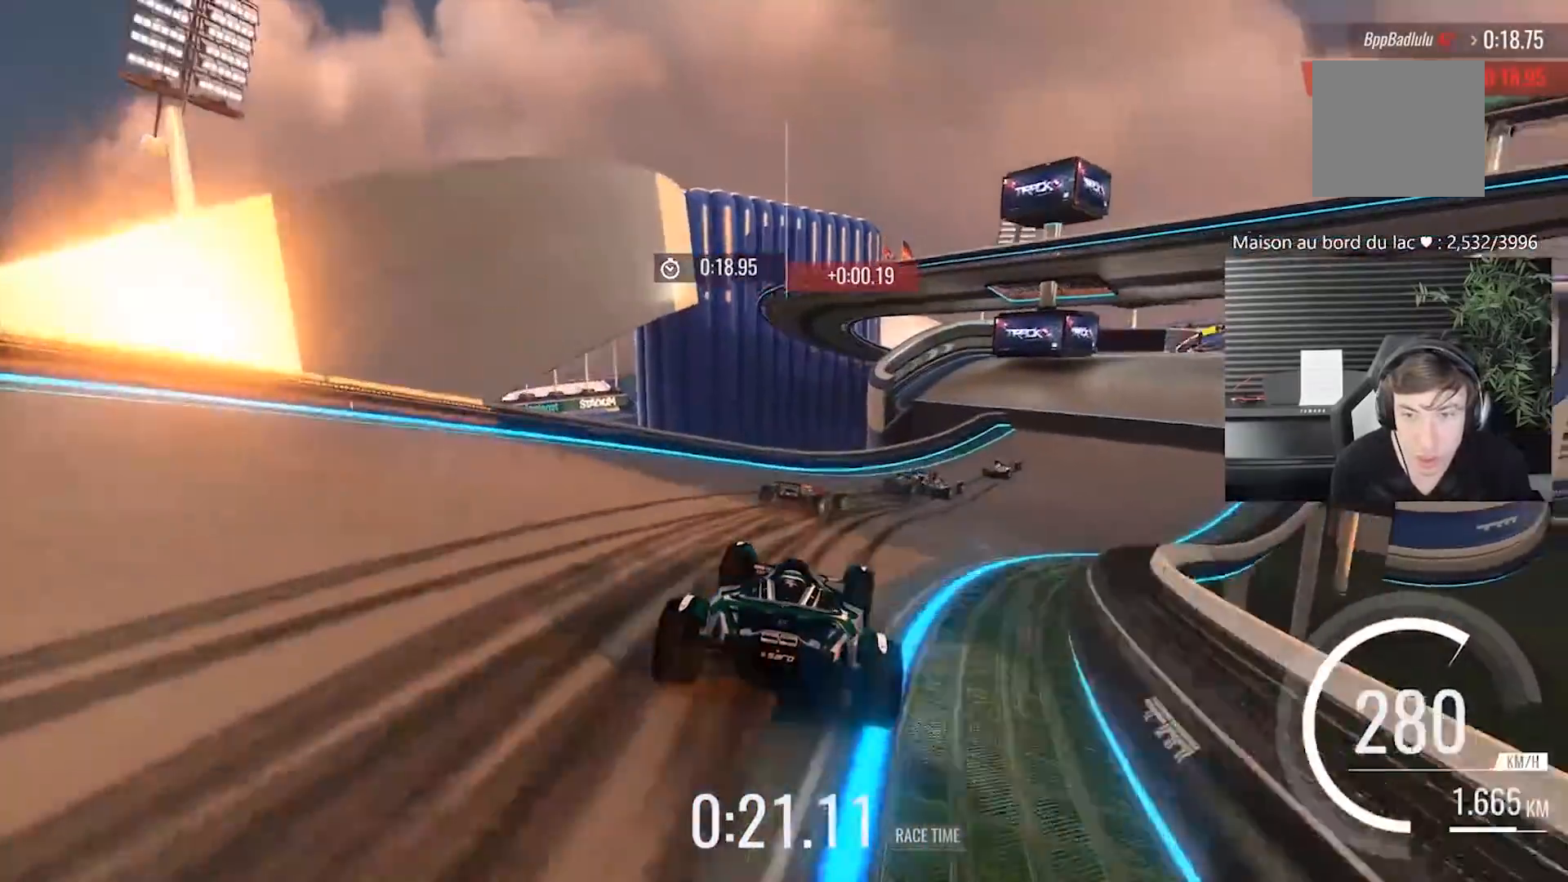
{"buttons": [], "left_stick": "right", "events": []}
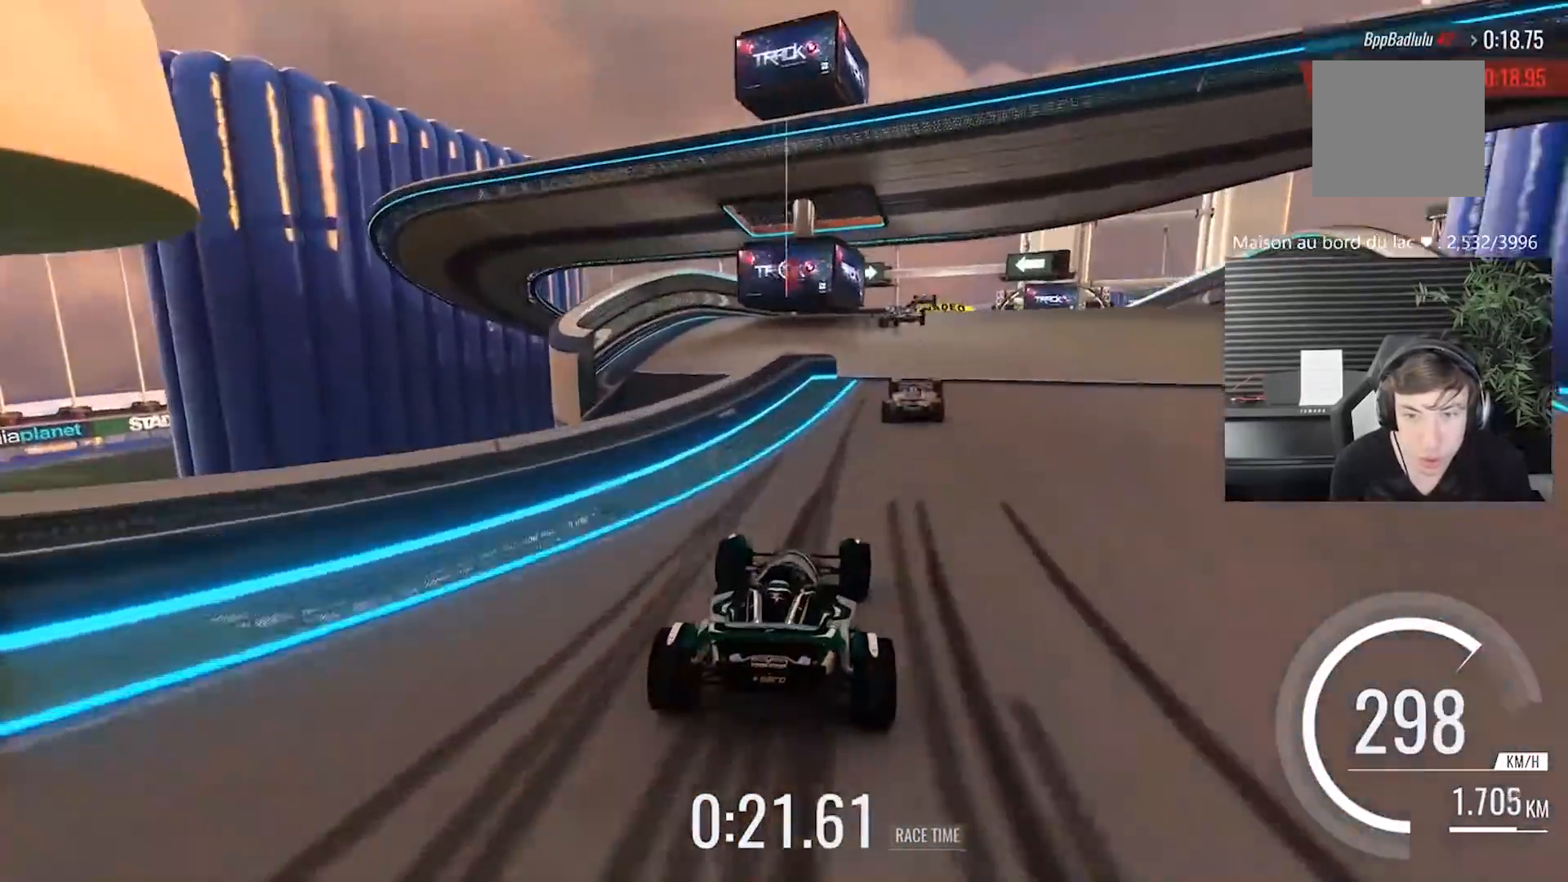
{"buttons": [], "left_stick": "left", "events": [[183, "left_stick", "up-left"], [267, "left_stick", "center"], [450, "left_stick", "left"]]}
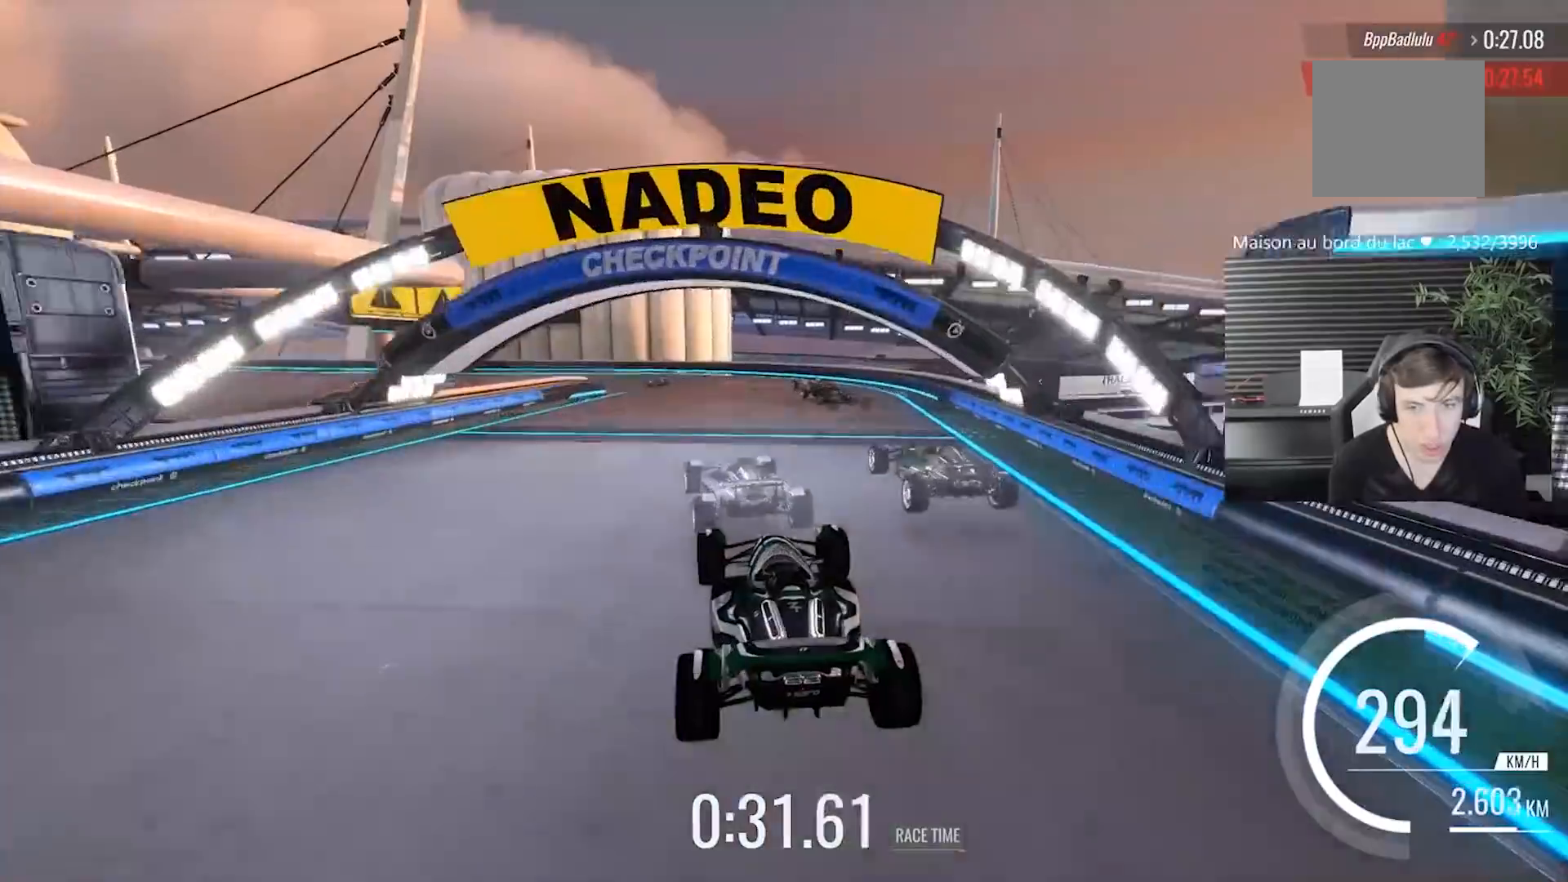
{"buttons": [], "left_stick": "left", "events": []}
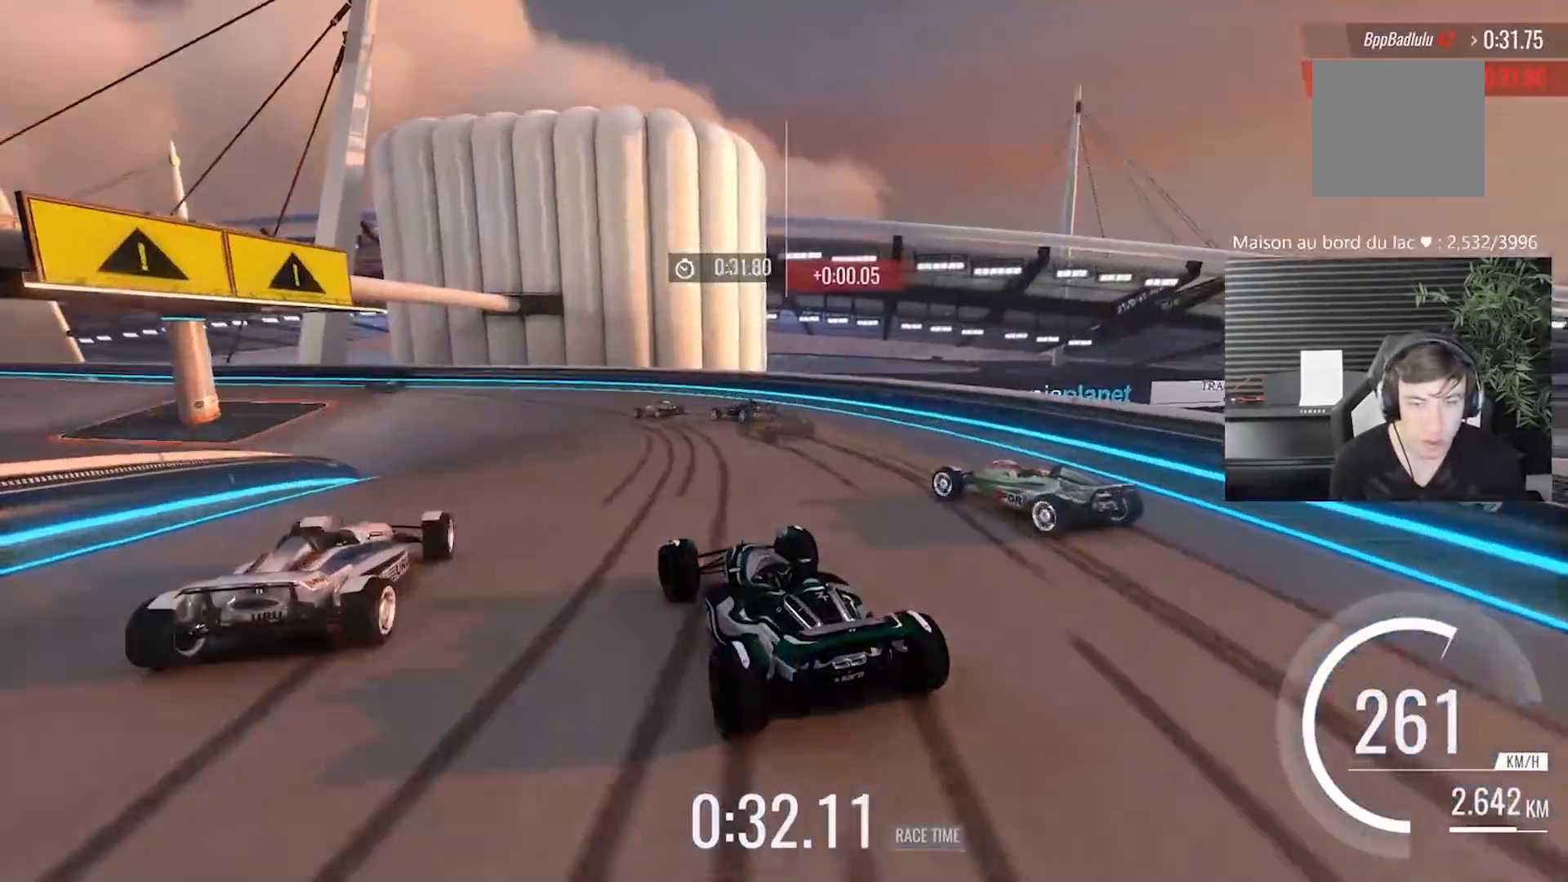
{"buttons": [], "left_stick": "left", "events": [[167, "left_stick", "center"], [300, "left_stick", "left"]]}
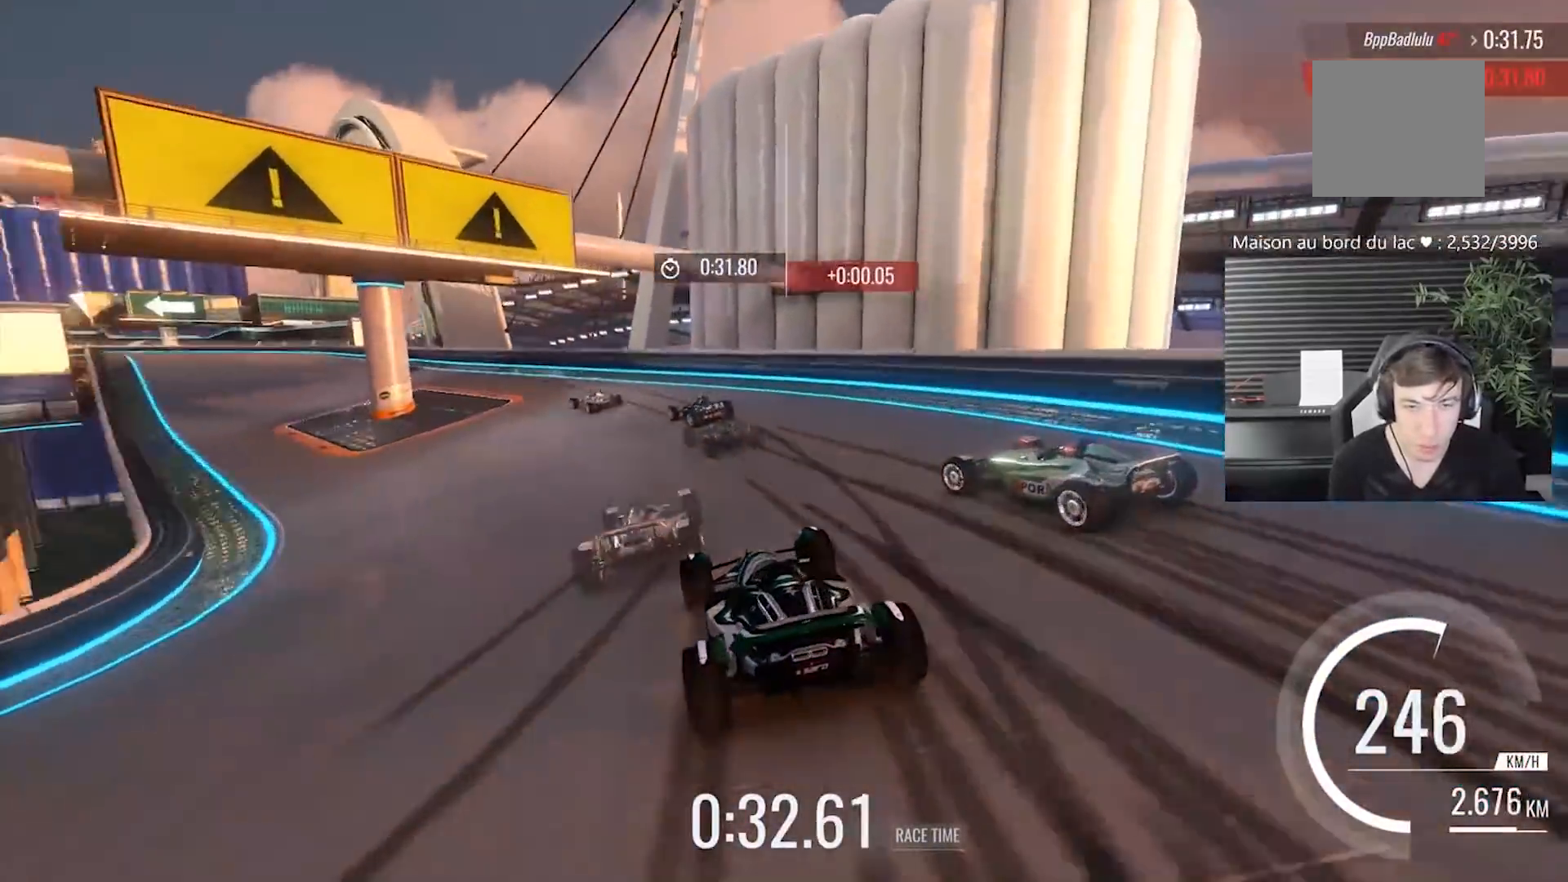
{"buttons": [], "left_stick": "left", "events": [[67, "left_stick", "center"], [167, "left_stick", "left"], [300, "left_stick", "center"], [383, "left_stick", "left"]]}
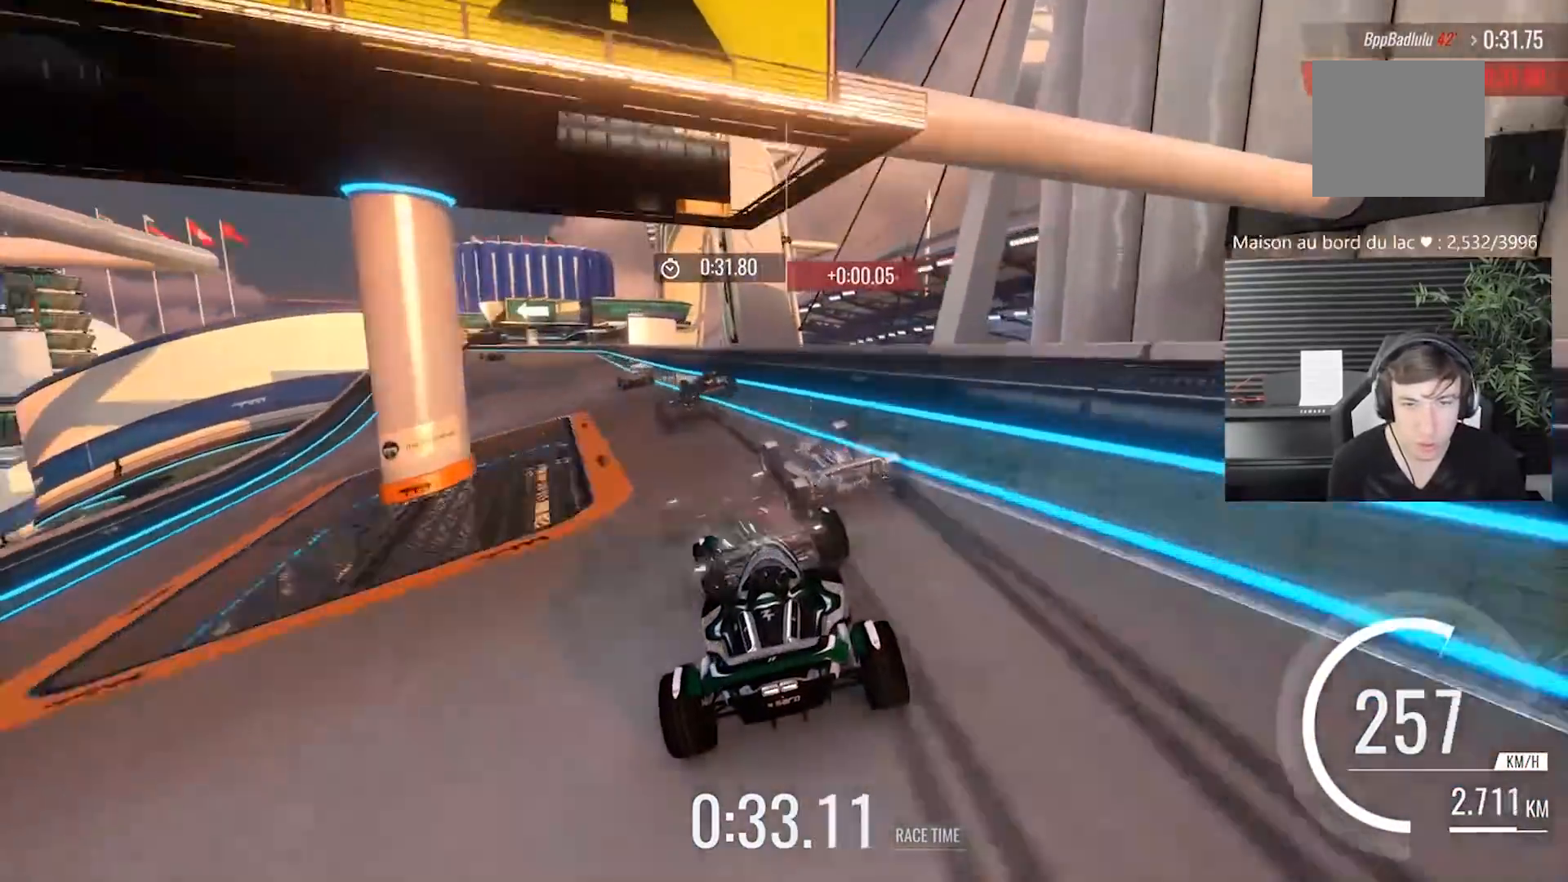
{"buttons": [], "left_stick": "center", "events": [[383, "left_stick", "center"]]}
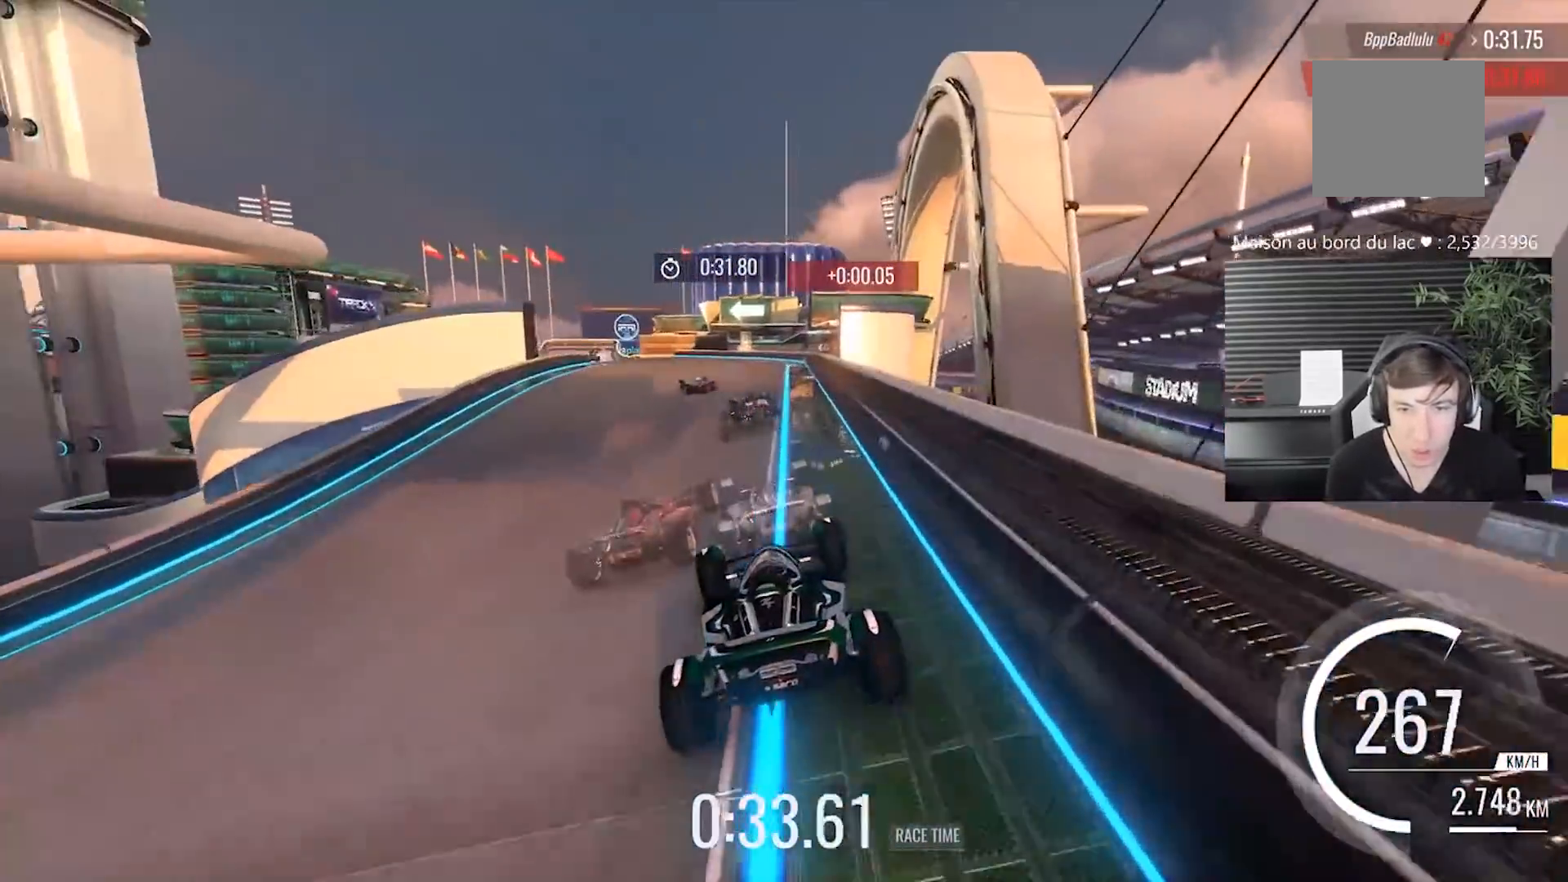
{"buttons": [], "left_stick": "left", "events": [[17, "left_stick", "left"], [333, "left_stick", "center"], [417, "left_stick", "left"]]}